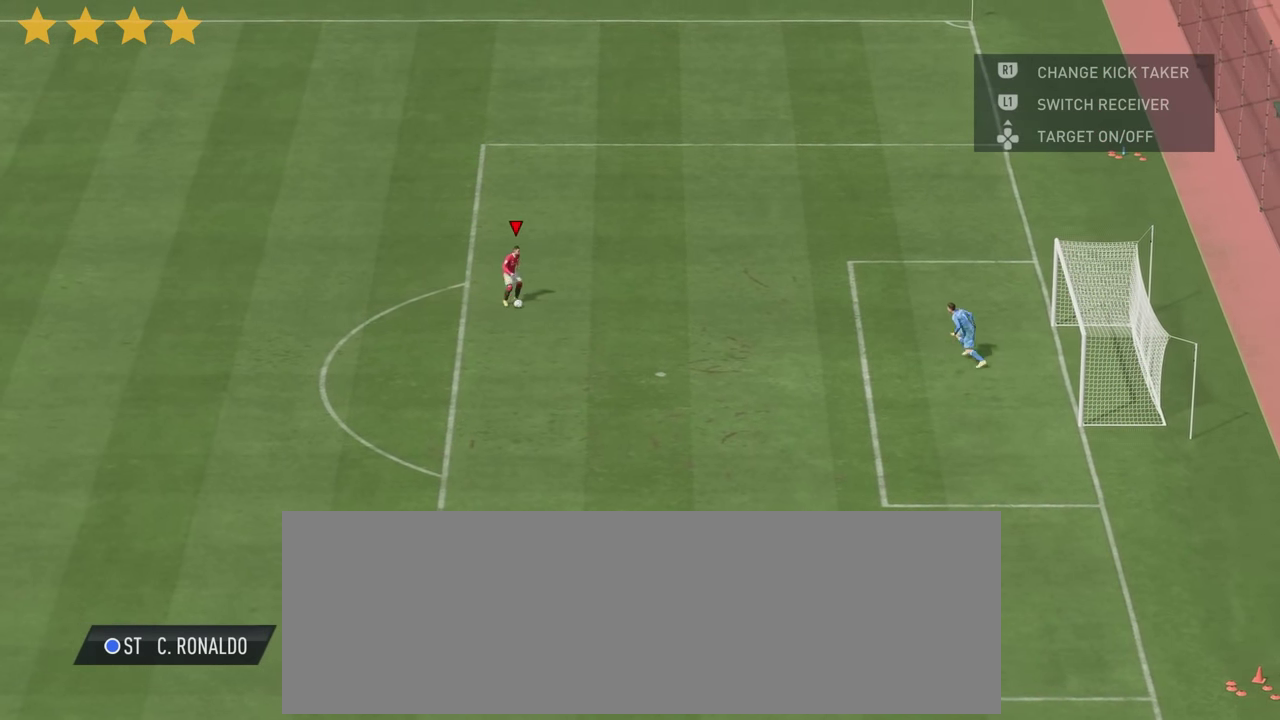
Gameplay with a controller (PlayStation layout); each line is a JSON object with the inputs held at the frame after it (dt_ms = milliseconds from this image to that frame). "events" lists button and stick changes between this image and that frame as [ms after this image, input, new state], when the widget could be followed in between. Not read: L3 R3.
{"dt_ms": 500, "buttons": ["L1"], "left_stick": "right", "right_stick": "center"}
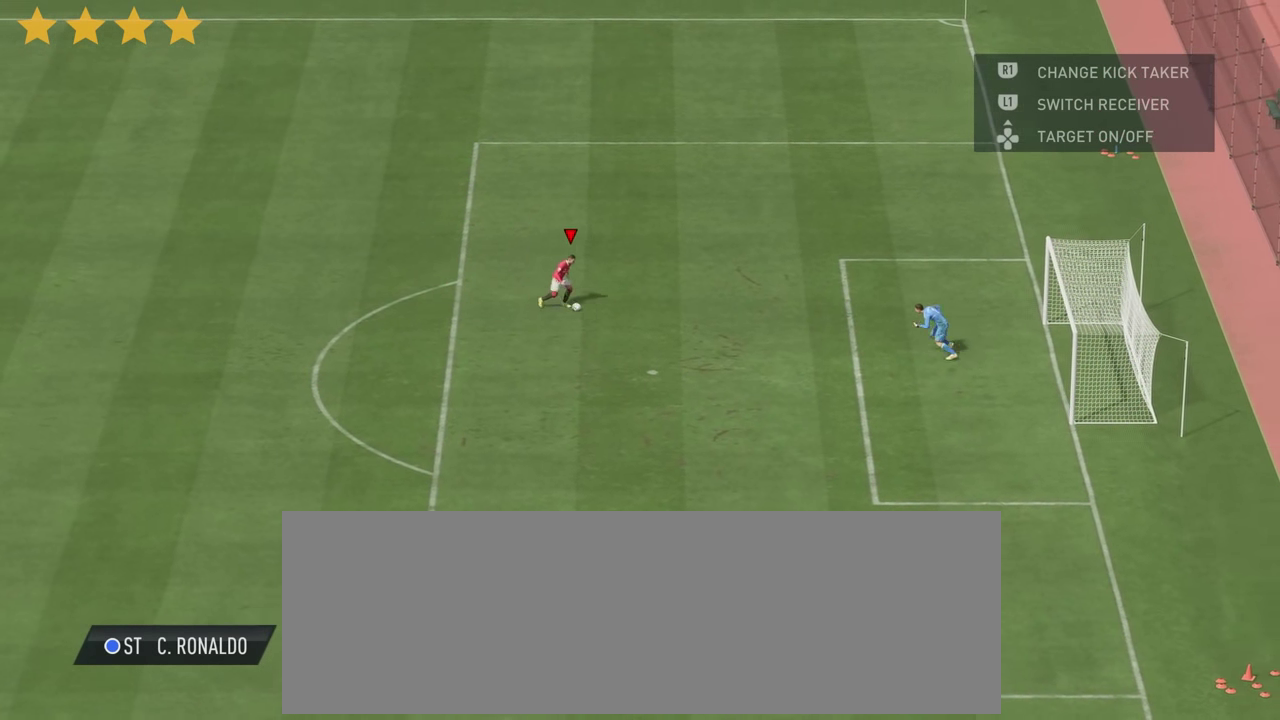
{"dt_ms": 400, "buttons": ["L1"], "left_stick": "down", "right_stick": "center"}
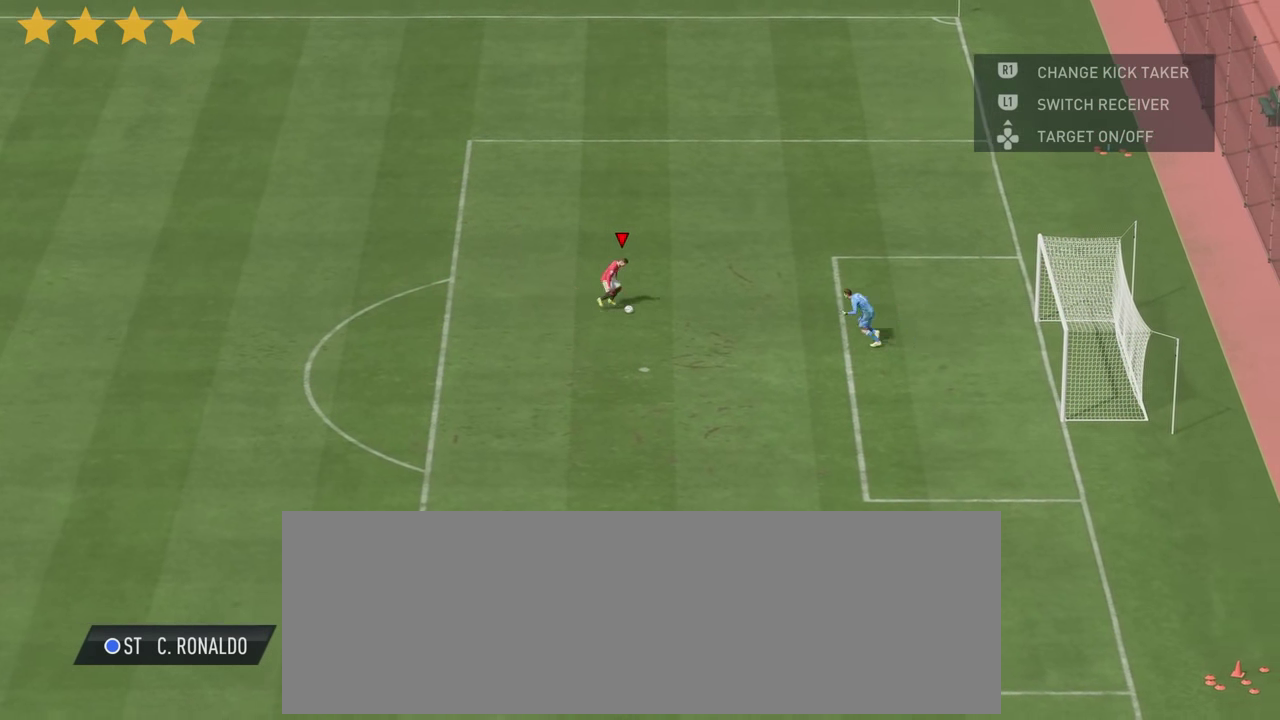
{"dt_ms": 800, "buttons": [], "left_stick": "down-left", "right_stick": "center"}
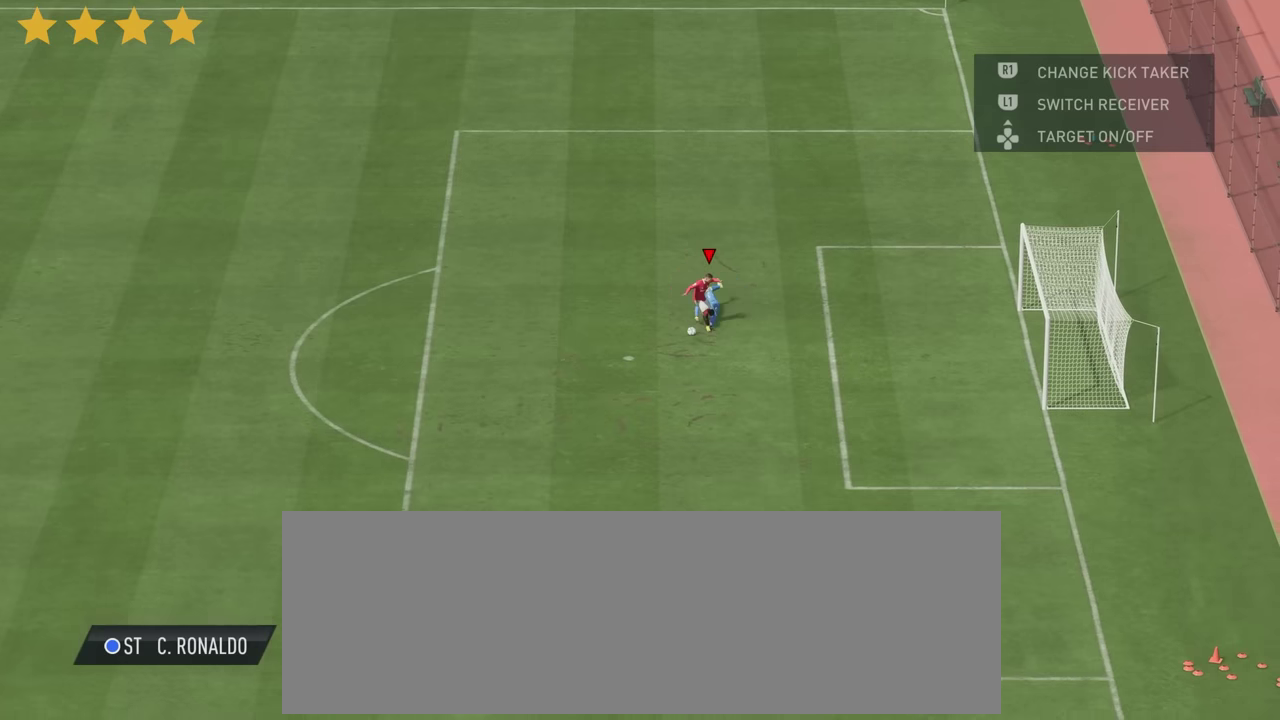
{"dt_ms": 600, "buttons": [], "left_stick": "down-left", "right_stick": "center", "events": []}
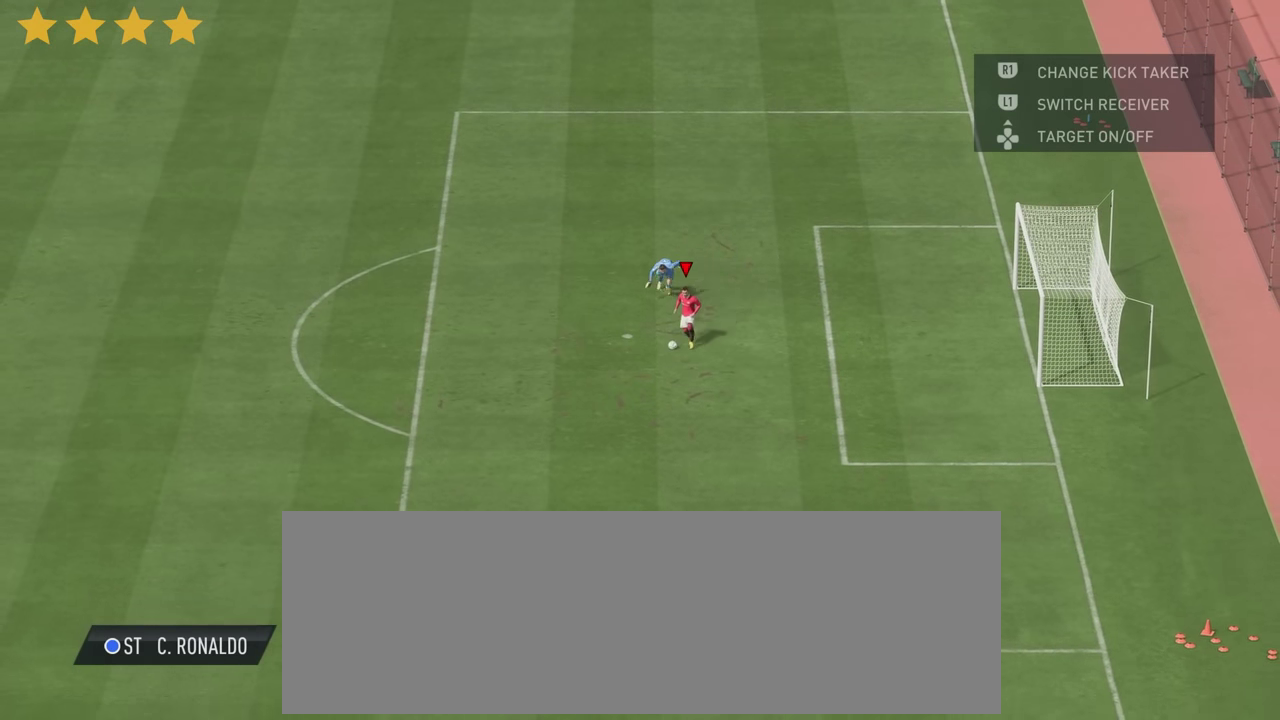
{"dt_ms": 700, "buttons": [], "left_stick": "left", "right_stick": "center"}